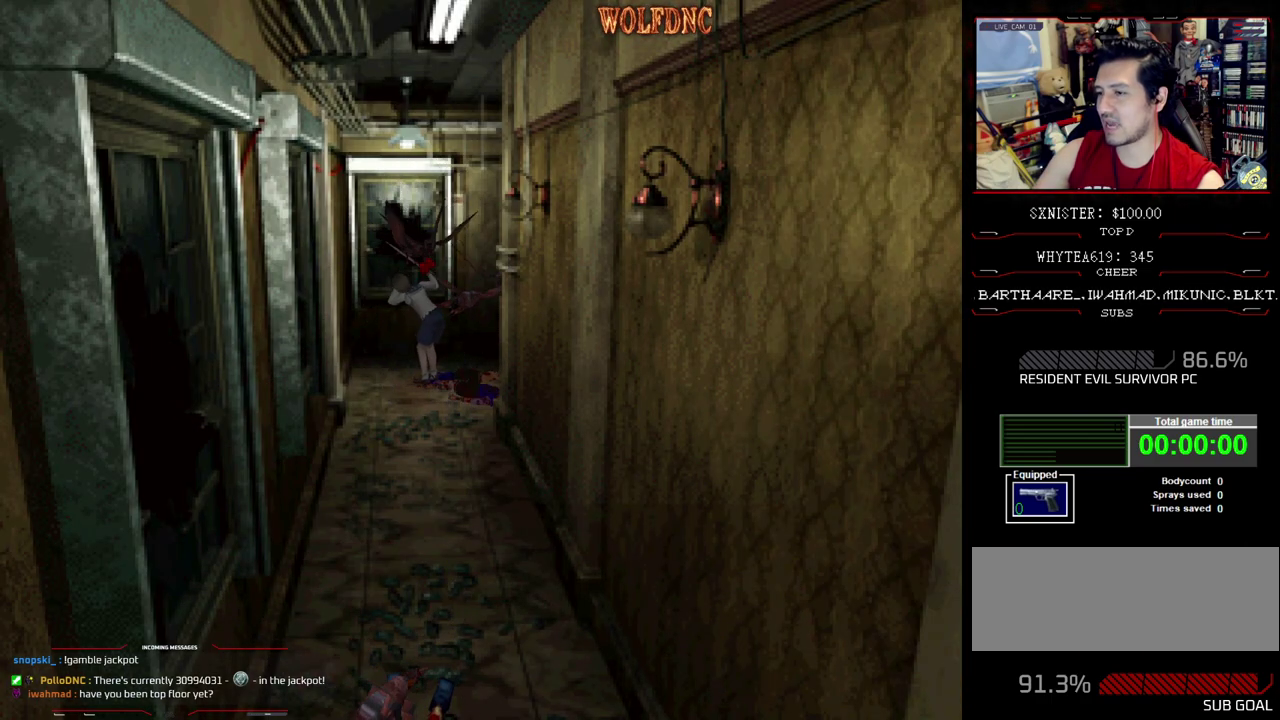
Gameplay with a controller (PlayStation layout); each line is a JSON object with the inputs held at the frame after it. "events" lists button and stick changes between this image and that frame as [ms after this image, input, new state], when the widget could be followed in between. Not read: L3 R3.
{"buttons": ["SQUARE", "DPAD_UP", "DPAD_LEFT"], "events": [[50, "CROSS", "up"], [50, "DPAD_RIGHT", "up"], [50, "SQUARE", "up"], [100, "CROSS", "down"], [100, "DPAD_LEFT", "down"], [100, "DPAD_UP", "down"], [150, "DPAD_RIGHT", "down"], [150, "SQUARE", "down"], [183, "DPAD_LEFT", "up"], [183, "DPAD_UP", "up"], [233, "DPAD_RIGHT", "up"], [283, "DPAD_LEFT", "down"], [283, "DPAD_UP", "down"], [333, "CROSS", "up"], [333, "DPAD_RIGHT", "down"], [383, "CROSS", "down"], [383, "DPAD_LEFT", "up"], [383, "DPAD_UP", "up"], [467, "CROSS", "up"], [467, "DPAD_LEFT", "down"], [467, "DPAD_RIGHT", "up"], [467, "DPAD_UP", "down"]]}
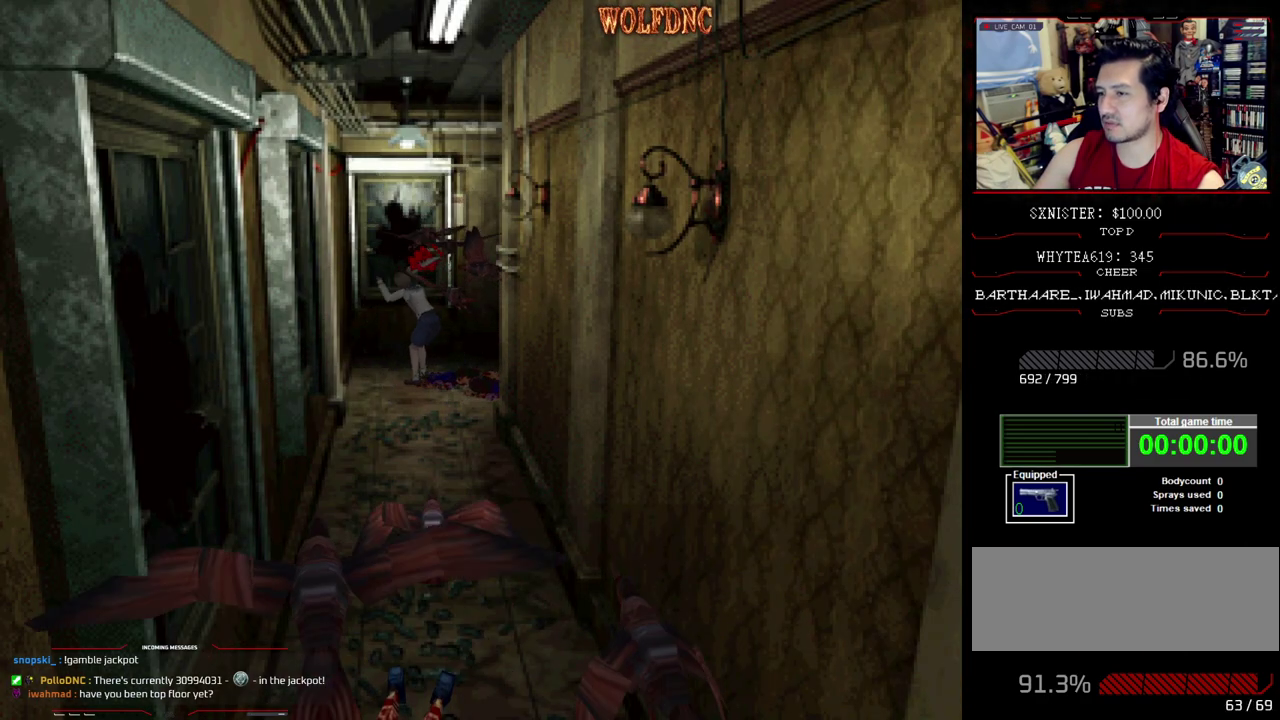
{"buttons": ["CROSS", "DPAD_RIGHT"], "events": [[17, "CROSS", "down"], [67, "DPAD_RIGHT", "down"], [117, "DPAD_LEFT", "up"], [117, "DPAD_UP", "up"], [200, "CROSS", "up"], [200, "DPAD_LEFT", "down"], [200, "DPAD_RIGHT", "up"], [200, "DPAD_UP", "down"], [250, "CROSS", "down"], [250, "SQUARE", "up"], [300, "DPAD_RIGHT", "down"], [300, "SQUARE", "down"], [350, "CROSS", "up"], [350, "DPAD_LEFT", "up"], [350, "SQUARE", "up"], [400, "DPAD_UP", "up"], [433, "CROSS", "down"]]}
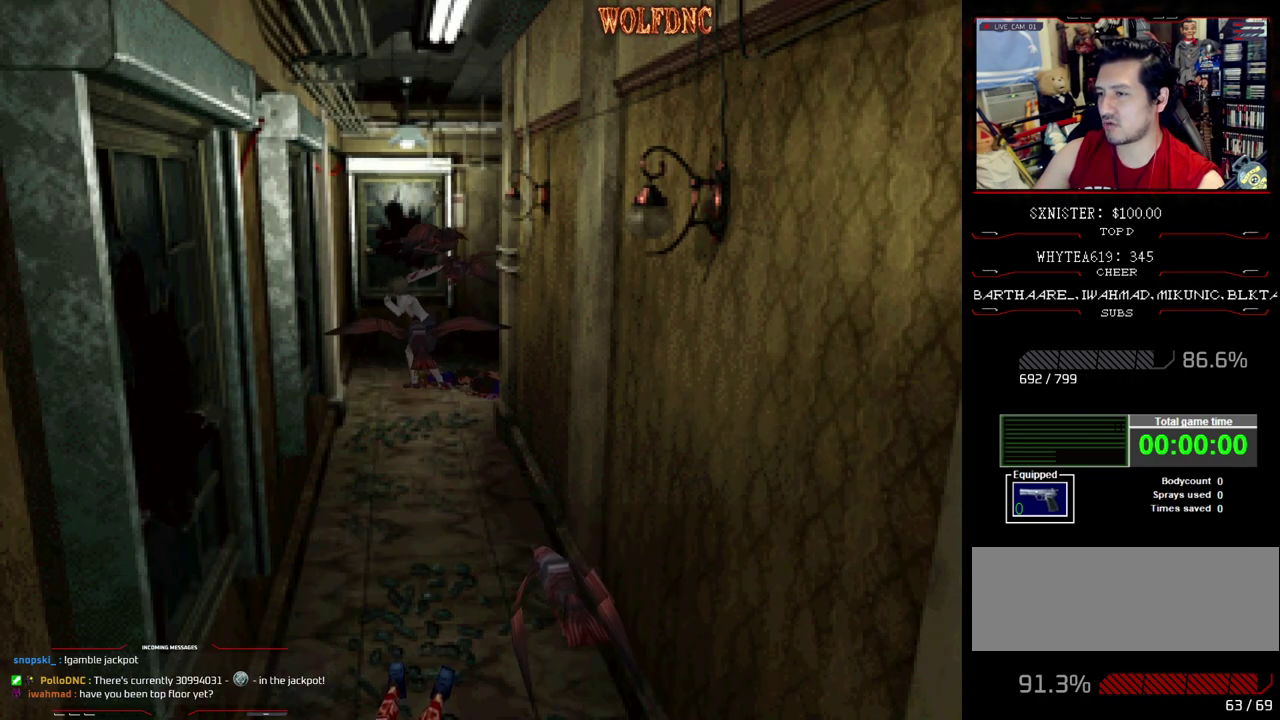
{"buttons": ["SQUARE", "DPAD_UP", "DPAD_RIGHT"], "events": [[33, "CROSS", "up"], [33, "SQUARE", "down"], [83, "DPAD_UP", "down"]]}
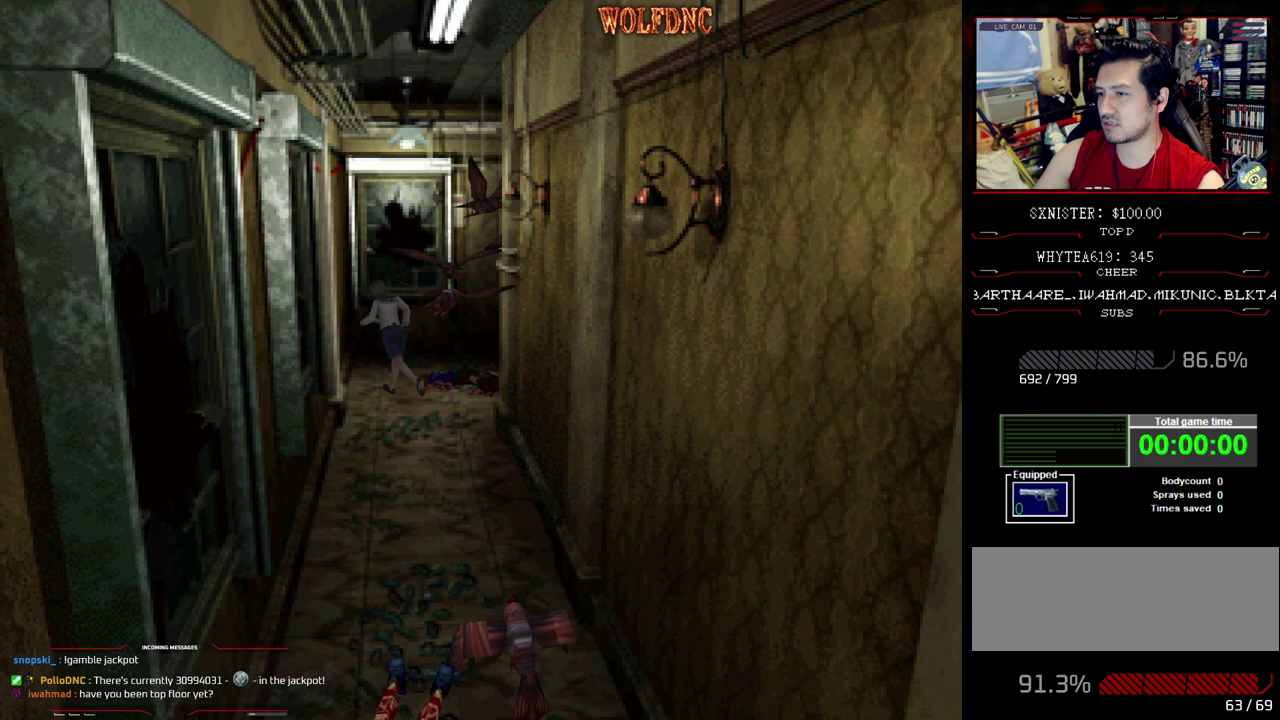
{"buttons": ["CROSS", "SQUARE", "DPAD_UP", "DPAD_RIGHT"], "events": [[183, "CROSS", "down"], [317, "CROSS", "up"], [383, "CROSS", "down"]]}
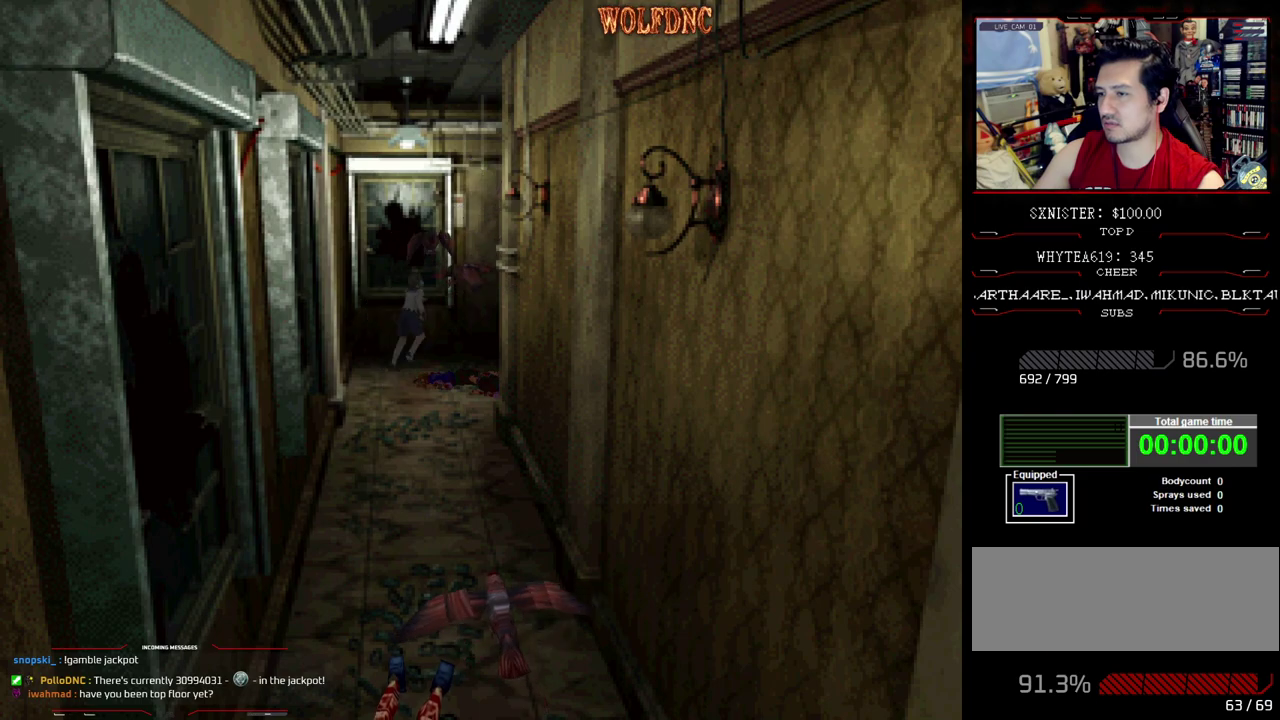
{"buttons": ["CROSS", "SQUARE", "DPAD_UP"], "events": [[17, "CROSS", "up"], [67, "CROSS", "down"], [200, "CROSS", "up"], [250, "CROSS", "down"], [433, "DPAD_RIGHT", "up"]]}
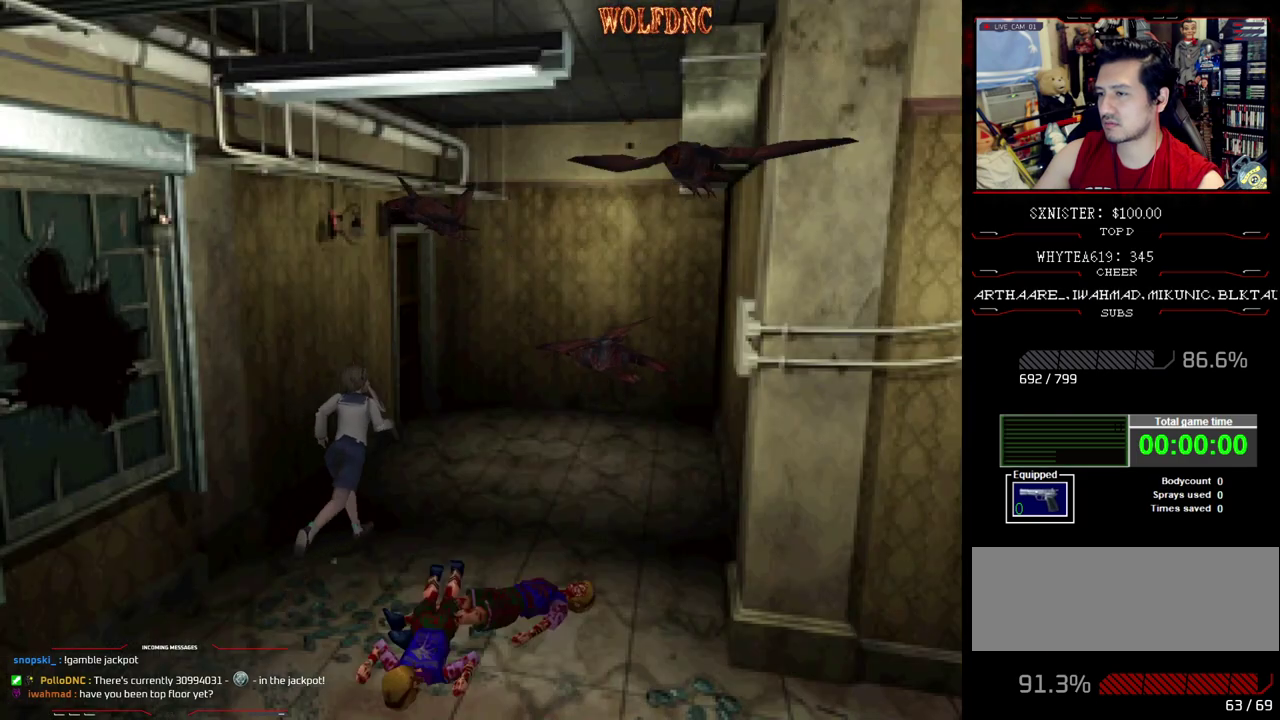
{"buttons": ["SQUARE", "DPAD_UP"], "events": [[83, "CROSS", "up"], [83, "DPAD_LEFT", "down"], [183, "DPAD_LEFT", "up"]]}
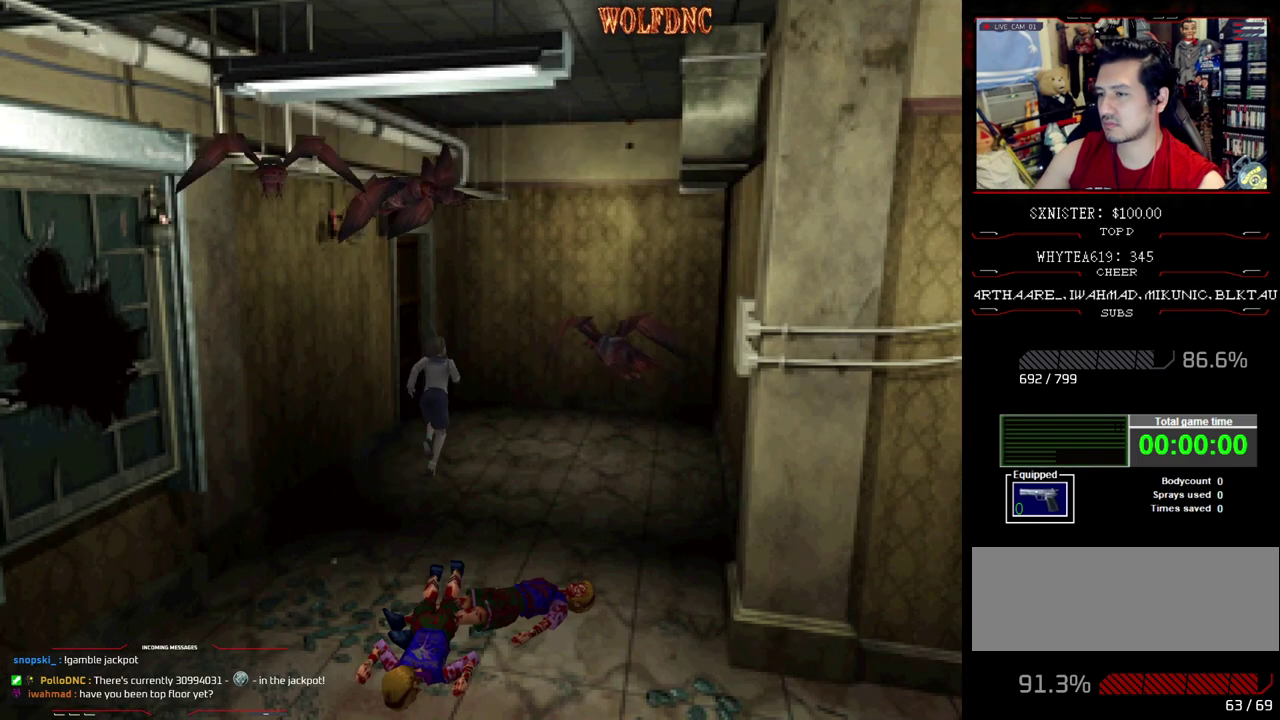
{"buttons": ["CROSS", "SQUARE", "DPAD_UP", "DPAD_LEFT"], "events": [[100, "DPAD_LEFT", "down"], [233, "CROSS", "down"], [333, "CROSS", "up"], [383, "CROSS", "down"]]}
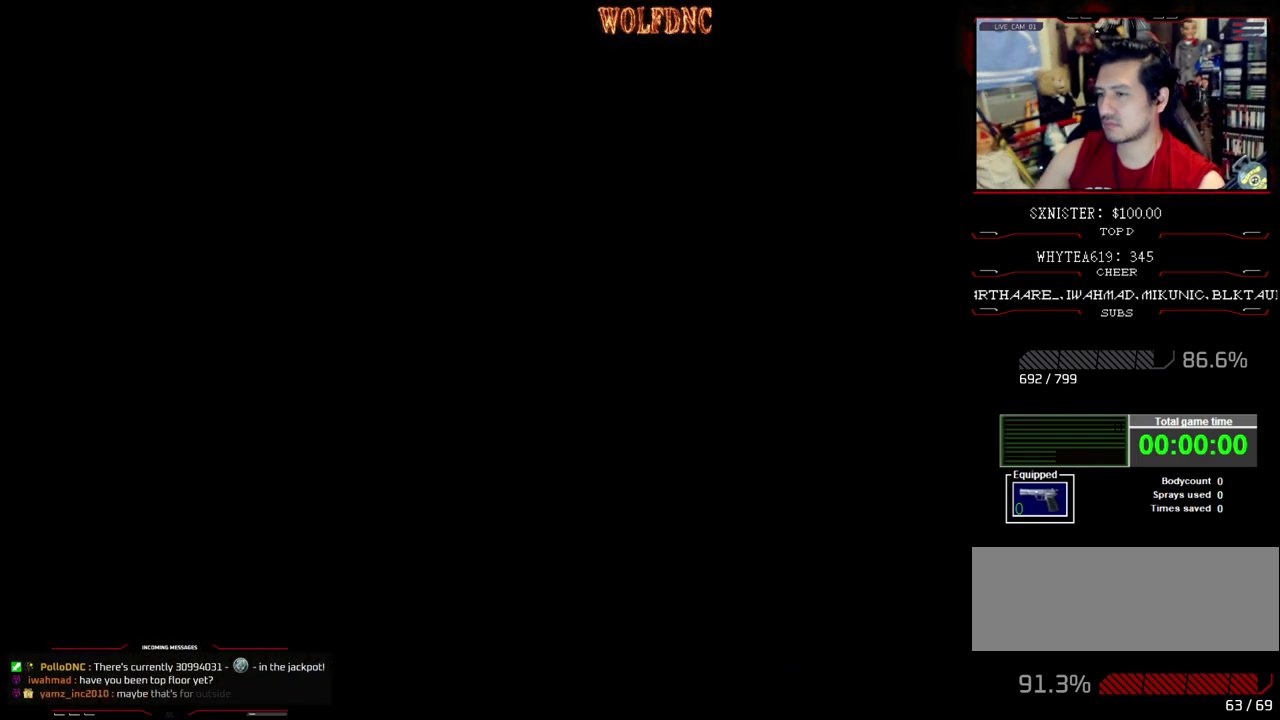
{"buttons": [], "events": [[17, "CROSS", "up"], [117, "CROSS", "down"], [250, "CROSS", "up"], [350, "DPAD_LEFT", "up"], [350, "SQUARE", "up"], [400, "DPAD_UP", "up"]]}
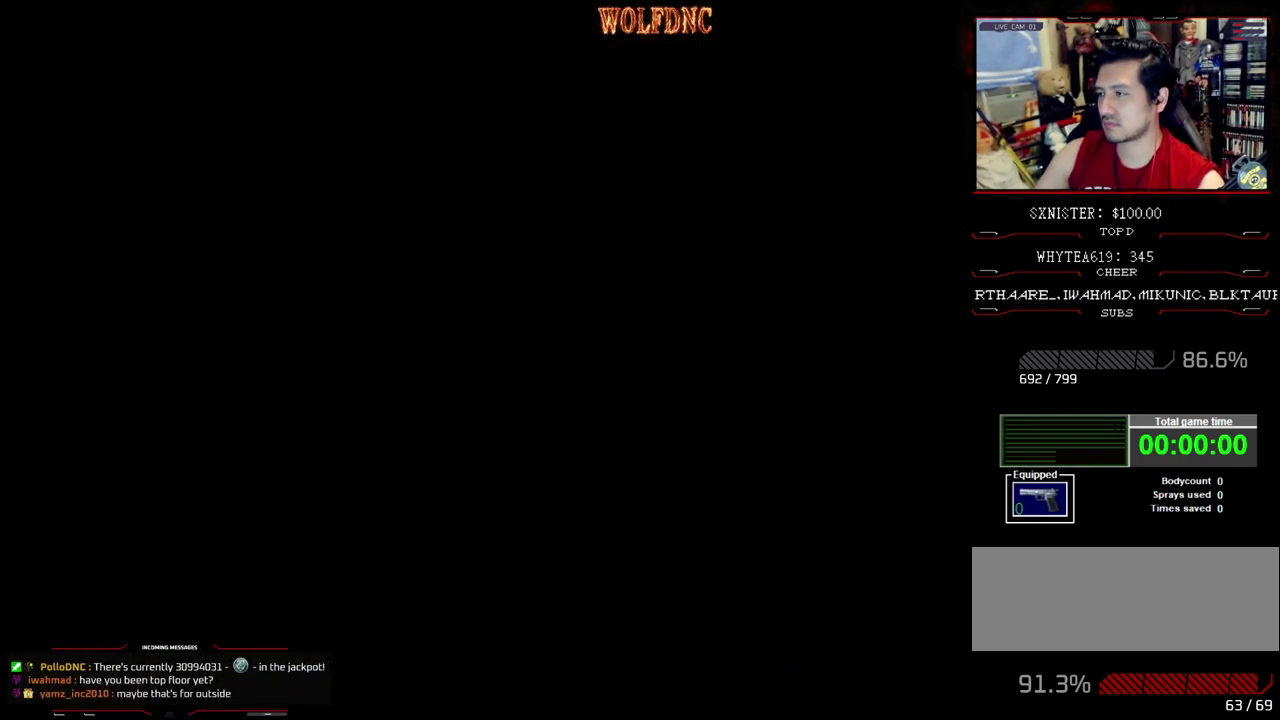
{"buttons": [], "events": []}
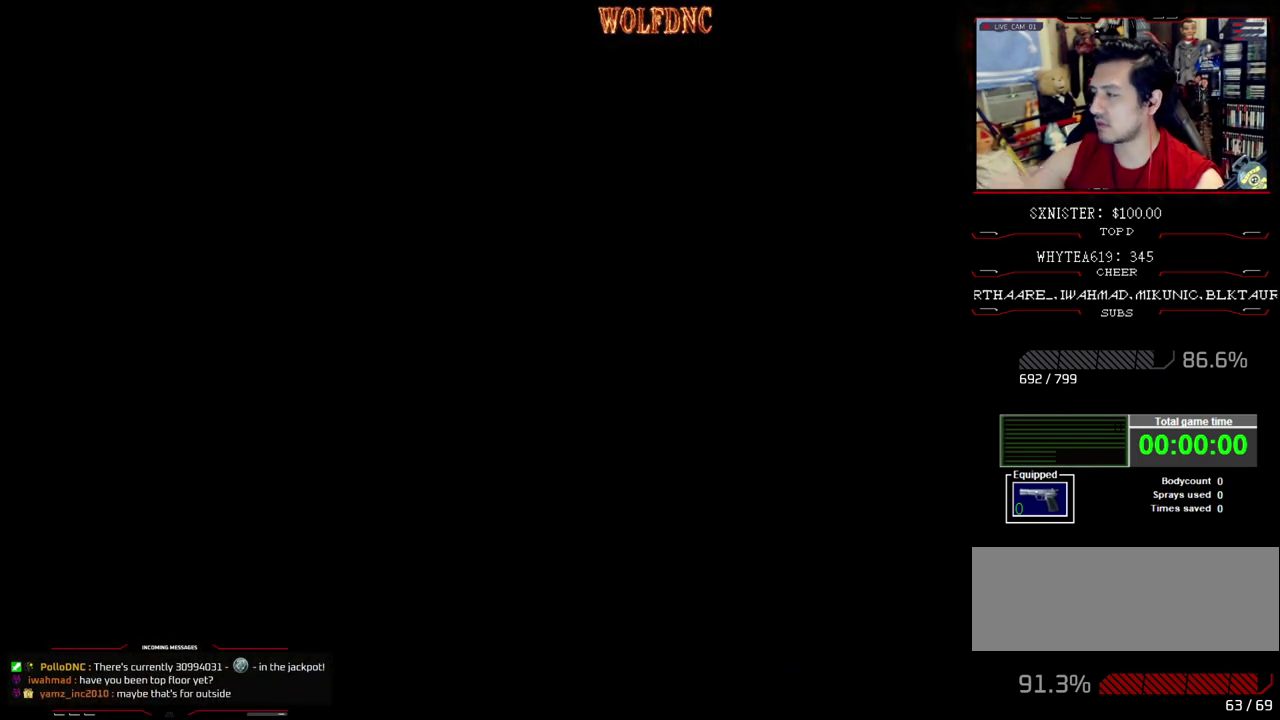
{"buttons": [], "events": []}
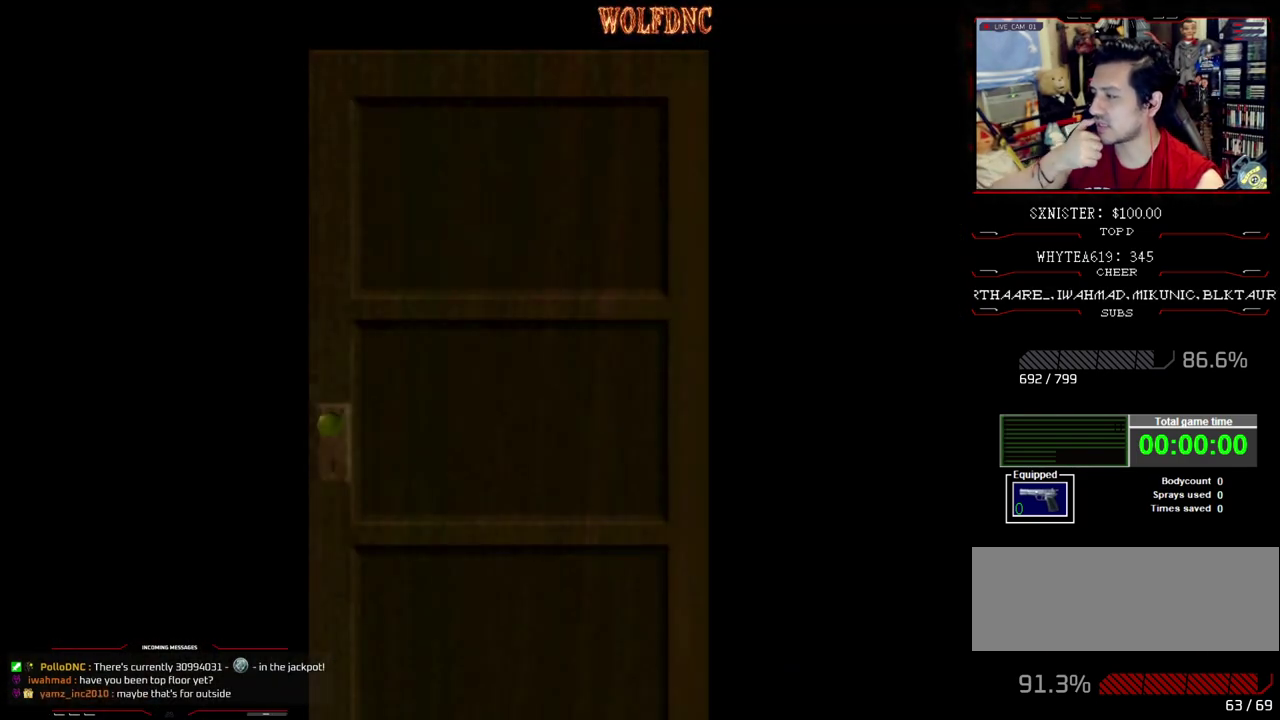
{"buttons": [], "events": []}
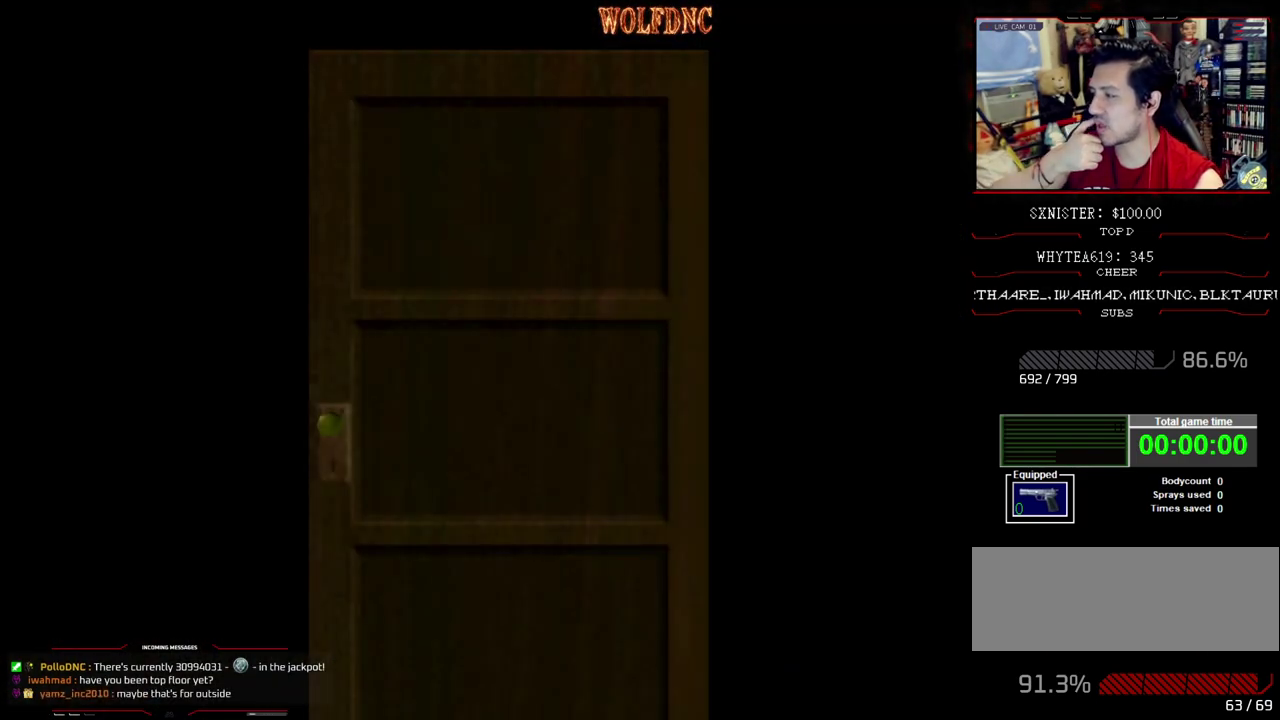
{"buttons": [], "events": []}
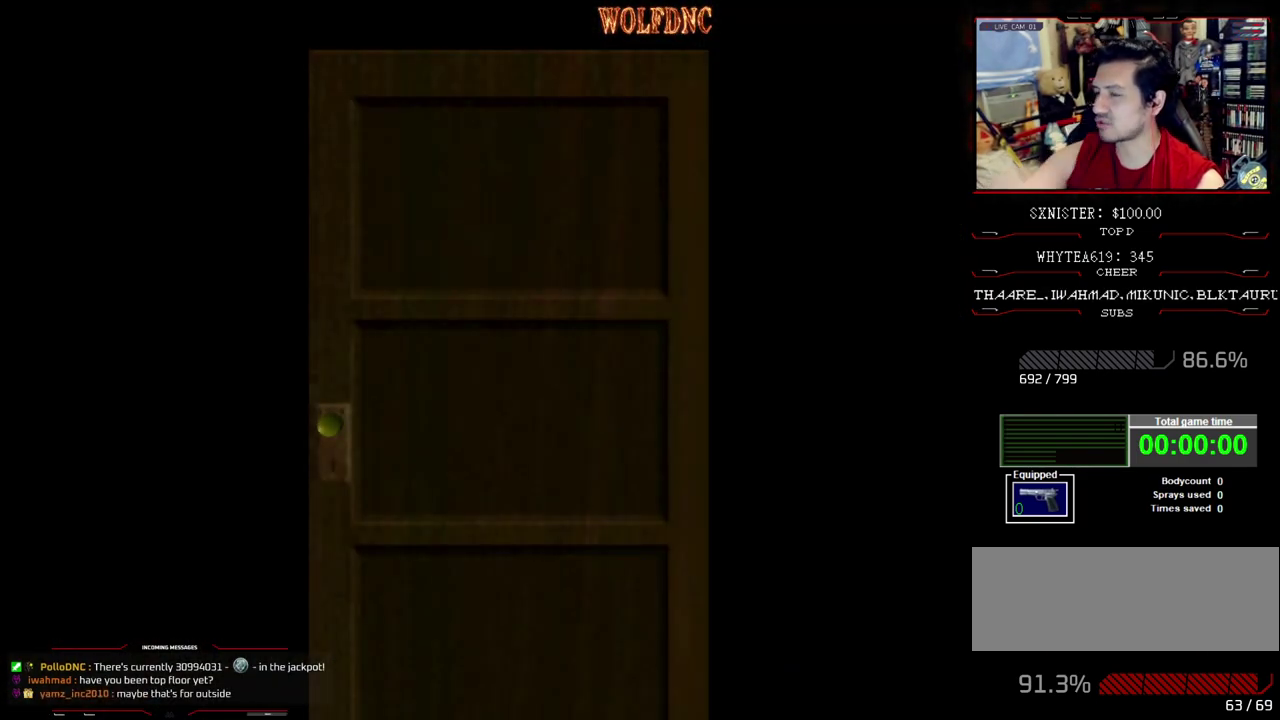
{"buttons": ["SQUARE", "DPAD_UP"], "events": [[283, "SELECT", "down"], [383, "DPAD_UP", "down"], [383, "SELECT", "up"], [383, "SQUARE", "down"]]}
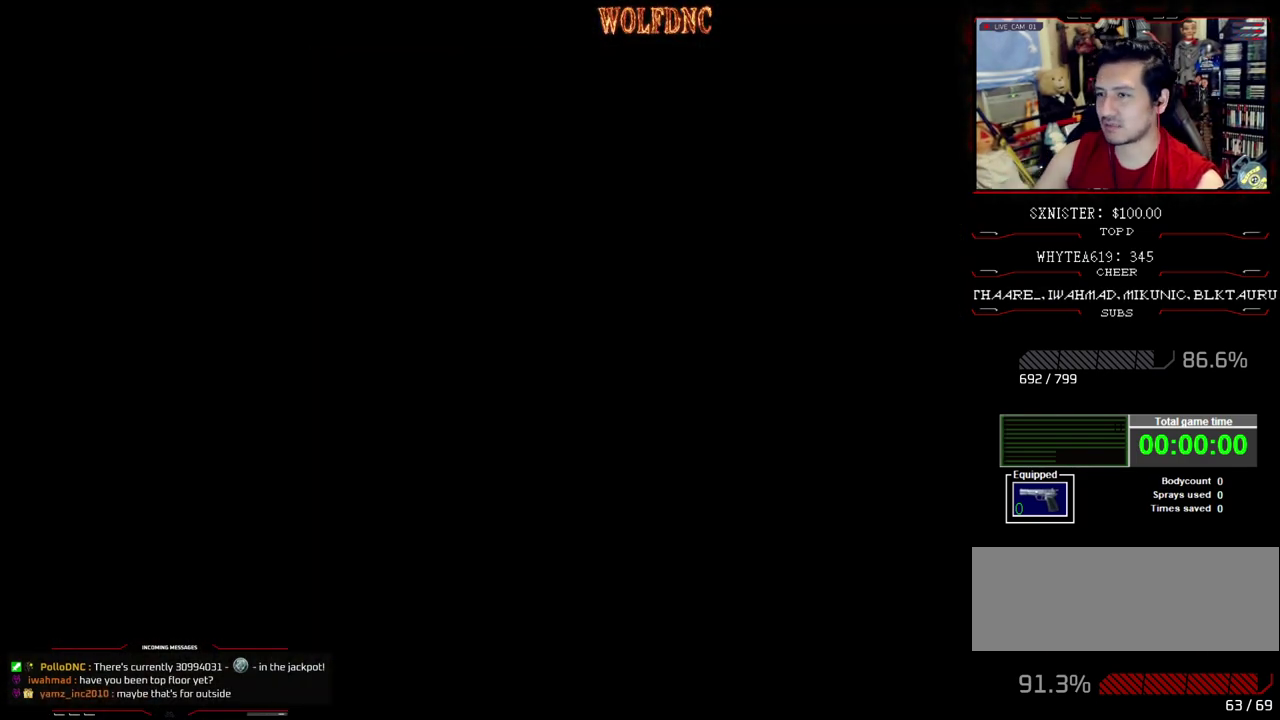
{"buttons": ["SQUARE", "DPAD_UP"], "events": []}
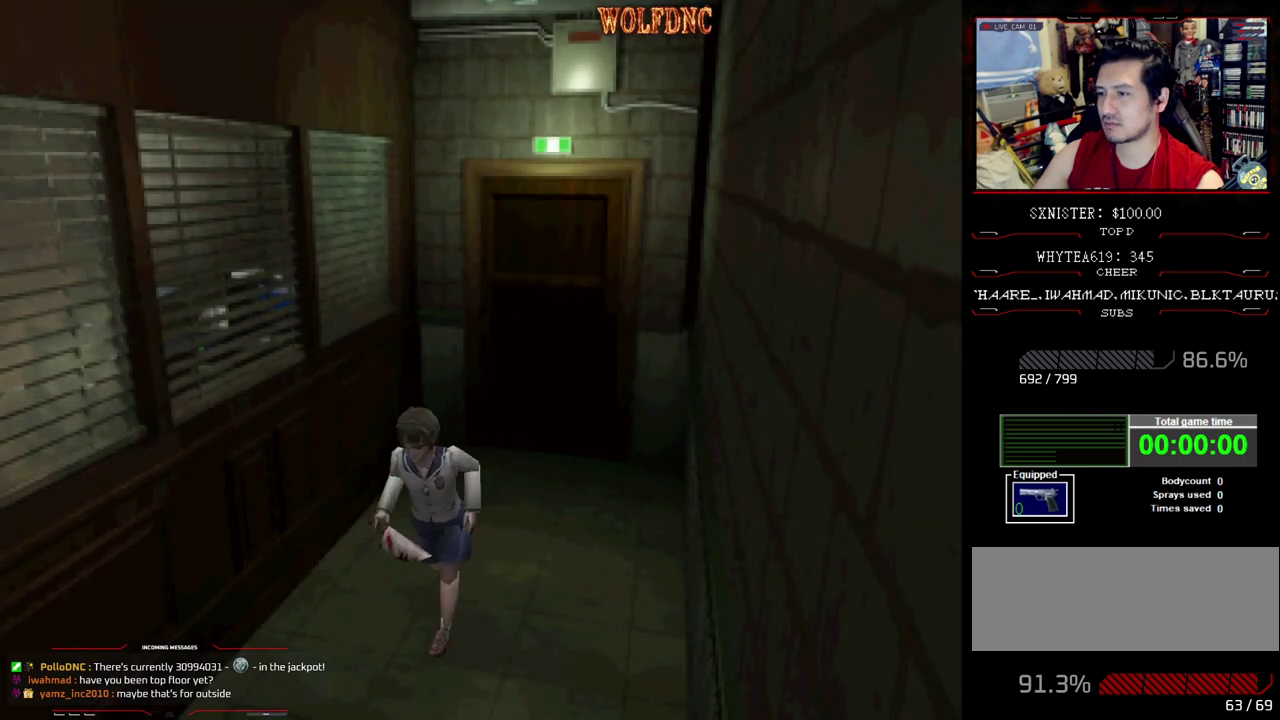
{"buttons": ["SQUARE", "DPAD_UP", "DPAD_RIGHT"], "events": [[133, "CROSS", "down"], [267, "CROSS", "up"], [367, "CROSS", "down"], [417, "DPAD_RIGHT", "down"], [500, "CROSS", "up"]]}
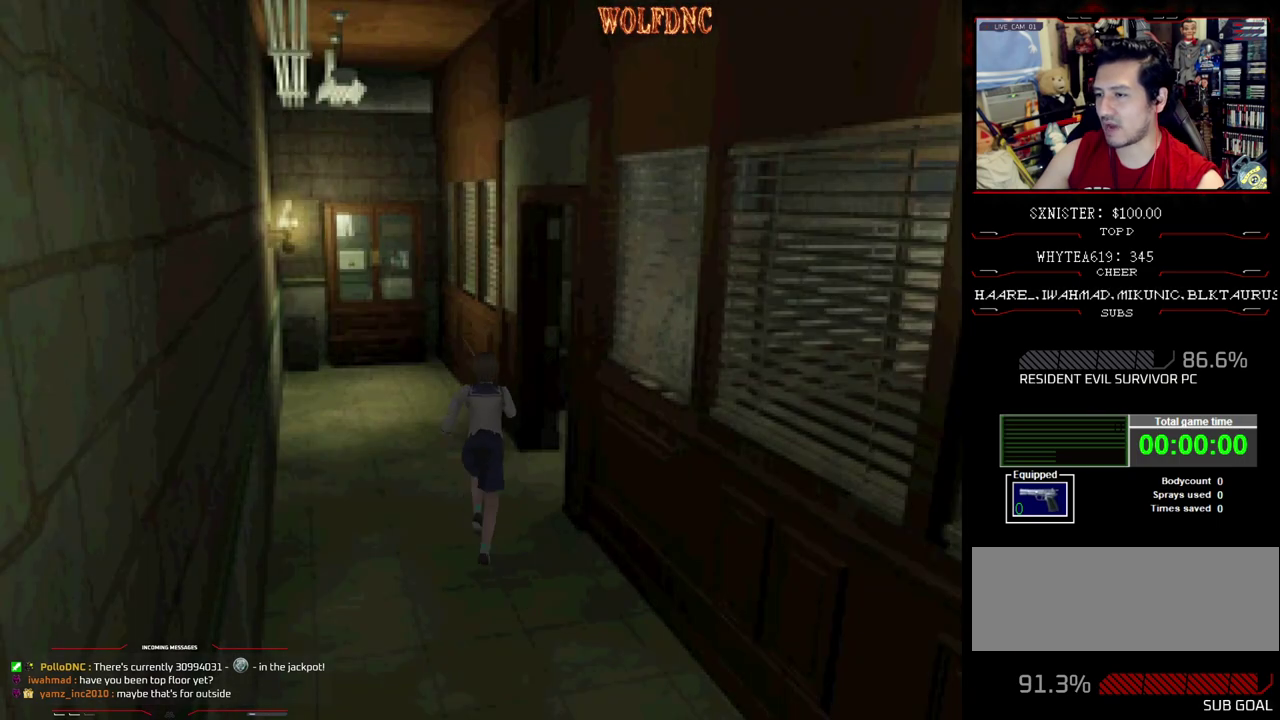
{"buttons": ["SQUARE", "DPAD_UP", "DPAD_RIGHT"], "events": []}
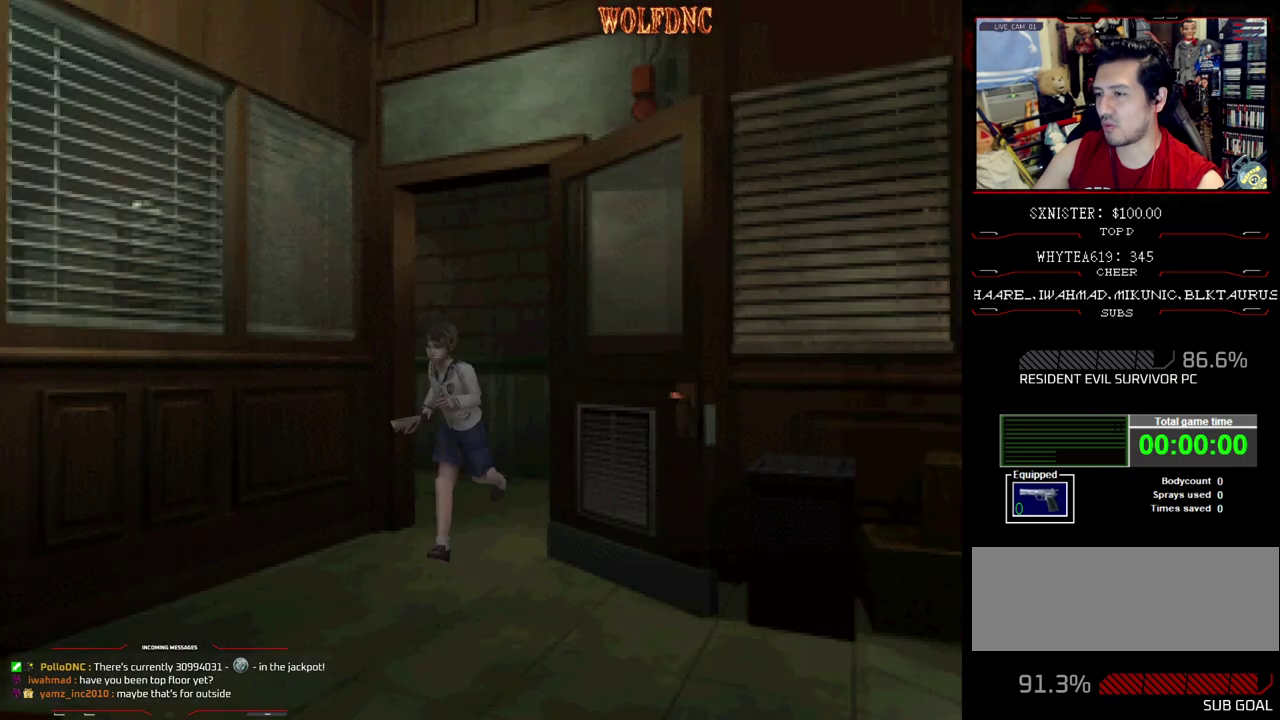
{"buttons": ["SQUARE", "DPAD_UP"], "events": [[17, "DPAD_LEFT", "down"], [17, "DPAD_RIGHT", "up"], [483, "DPAD_LEFT", "up"]]}
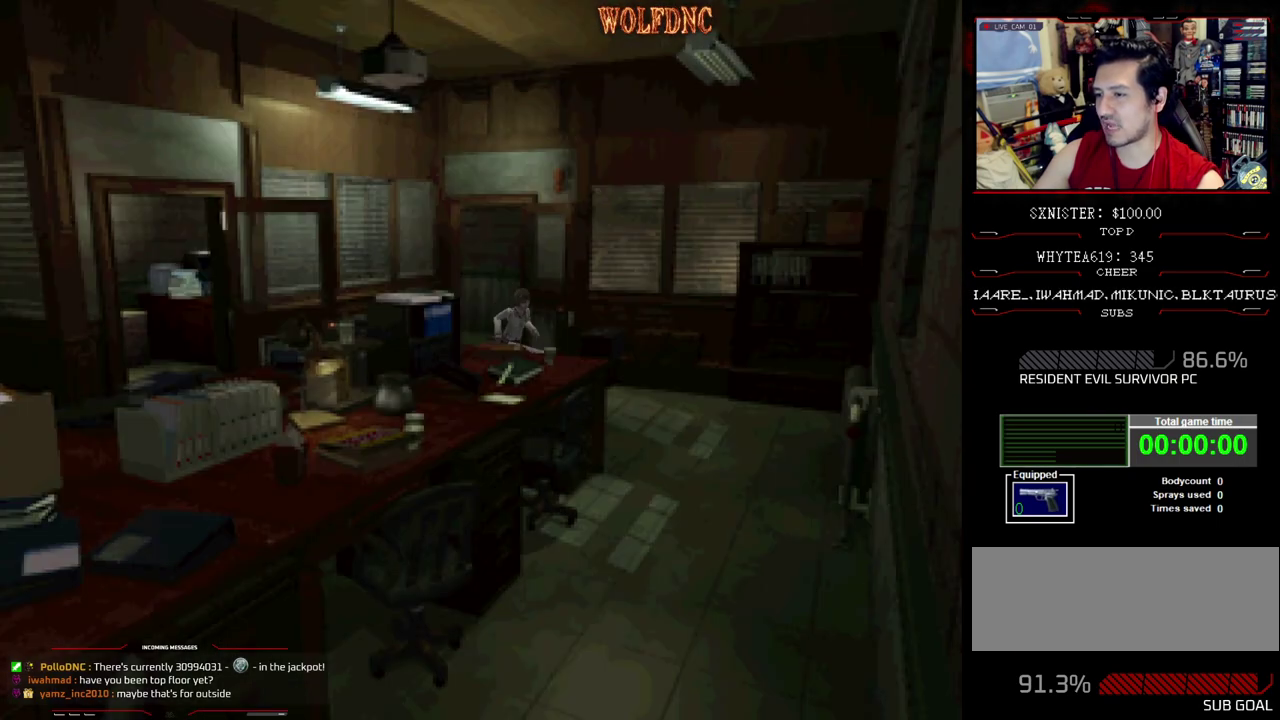
{"buttons": ["CROSS", "SQUARE", "DPAD_UP", "DPAD_RIGHT"], "events": [[417, "DPAD_RIGHT", "down"], [500, "CROSS", "down"]]}
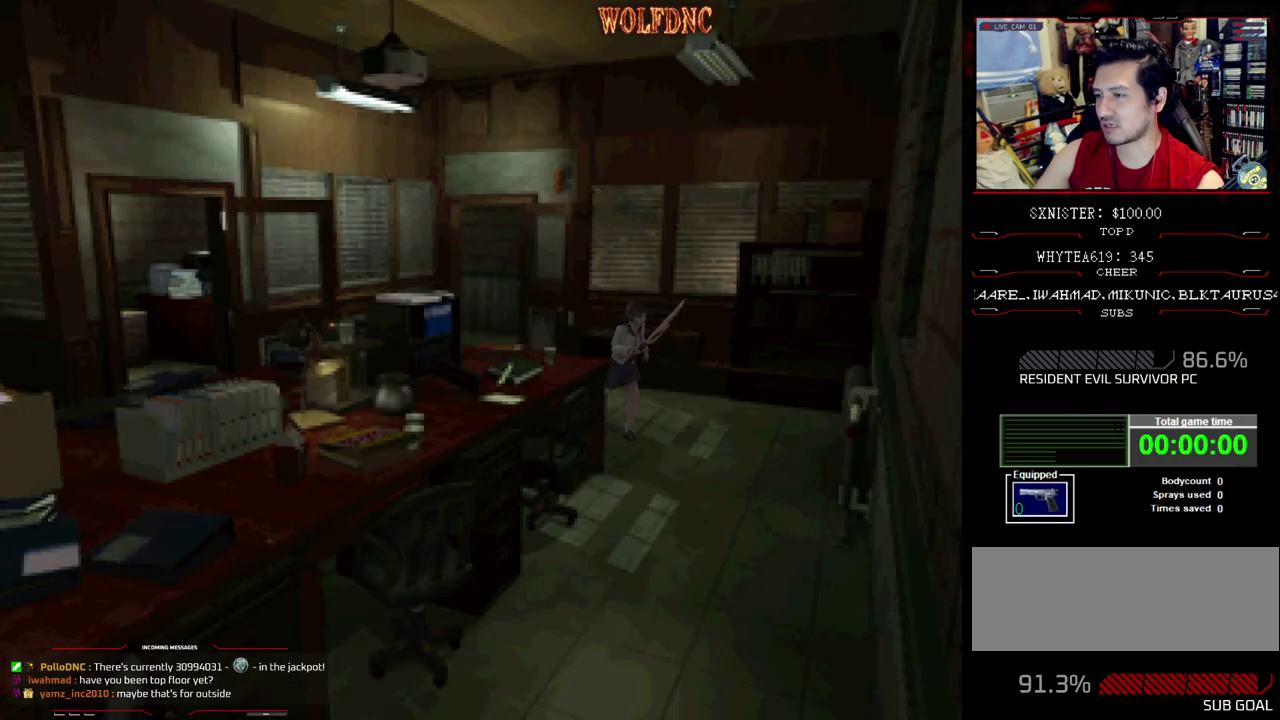
{"buttons": ["CROSS", "SQUARE", "DPAD_UP"], "events": [[383, "CROSS", "up"], [467, "CROSS", "down"], [467, "DPAD_RIGHT", "up"]]}
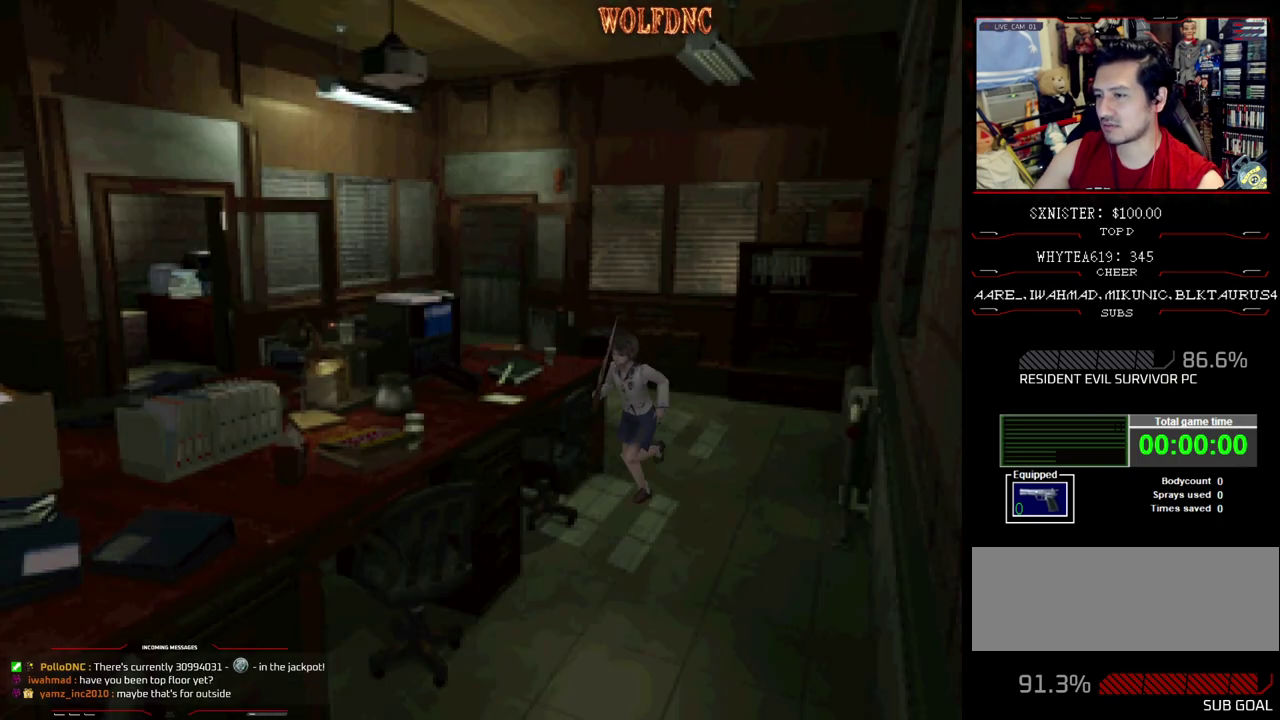
{"buttons": ["SQUARE", "DPAD_UP"], "events": [[117, "CROSS", "up"], [117, "DPAD_LEFT", "down"], [167, "CROSS", "down"], [300, "CROSS", "up"], [300, "DPAD_LEFT", "up"], [350, "CROSS", "down"], [483, "CROSS", "up"]]}
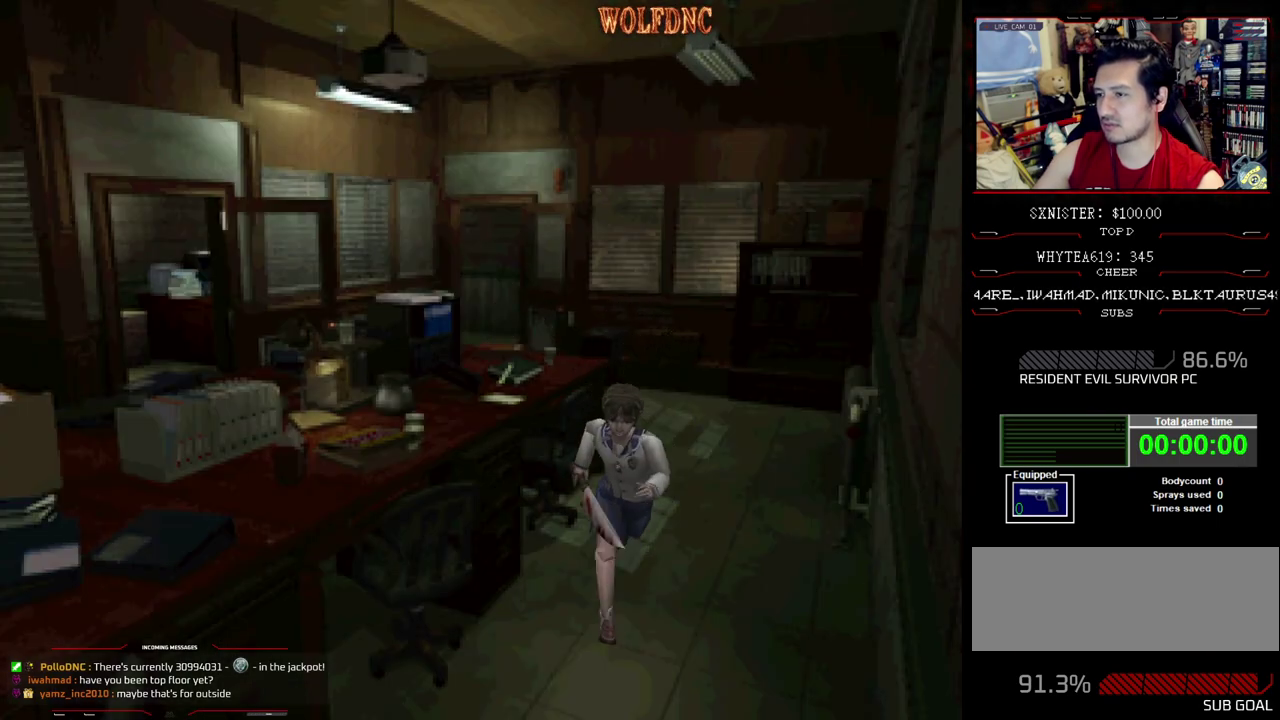
{"buttons": ["CROSS", "SQUARE", "DPAD_UP"], "events": [[83, "CROSS", "down"], [167, "CROSS", "up"], [167, "DPAD_RIGHT", "down"], [267, "CROSS", "down"], [267, "DPAD_RIGHT", "up"]]}
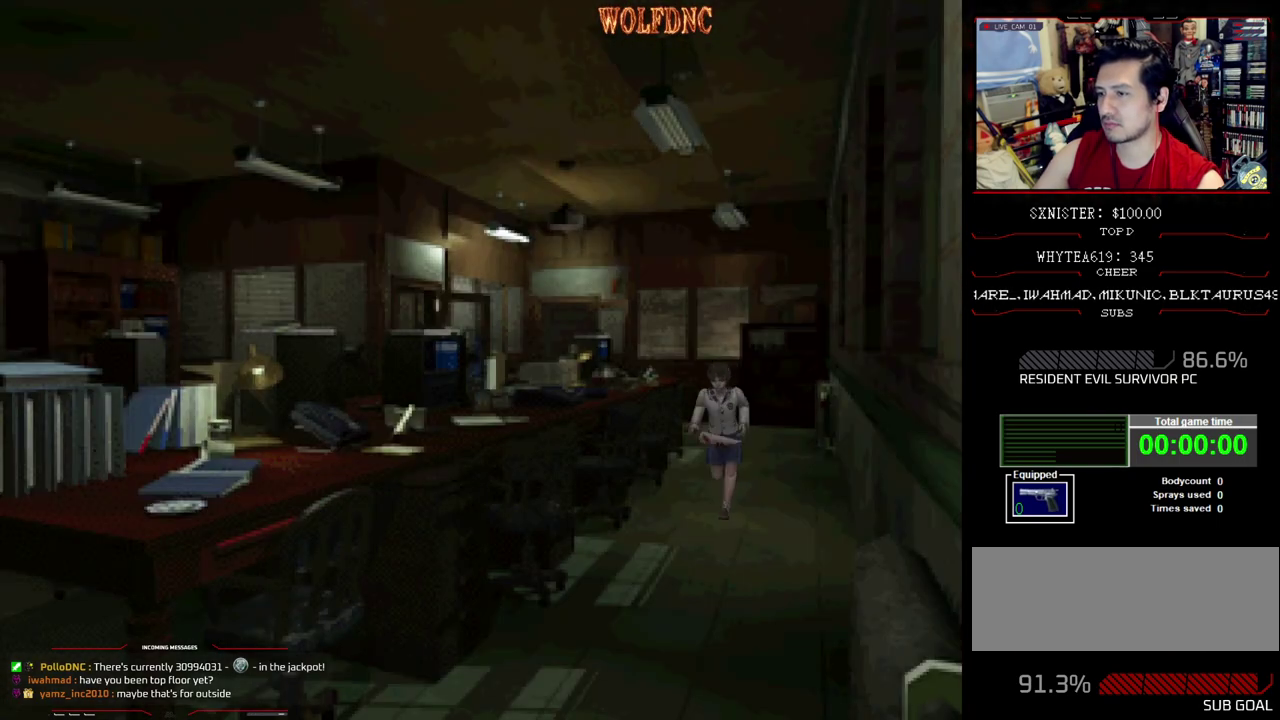
{"buttons": ["CROSS", "SQUARE", "DPAD_UP"], "events": [[100, "CROSS", "up"], [183, "CROSS", "down"], [283, "DPAD_RIGHT", "down"], [333, "CROSS", "up"], [417, "CROSS", "down"], [417, "DPAD_RIGHT", "up"]]}
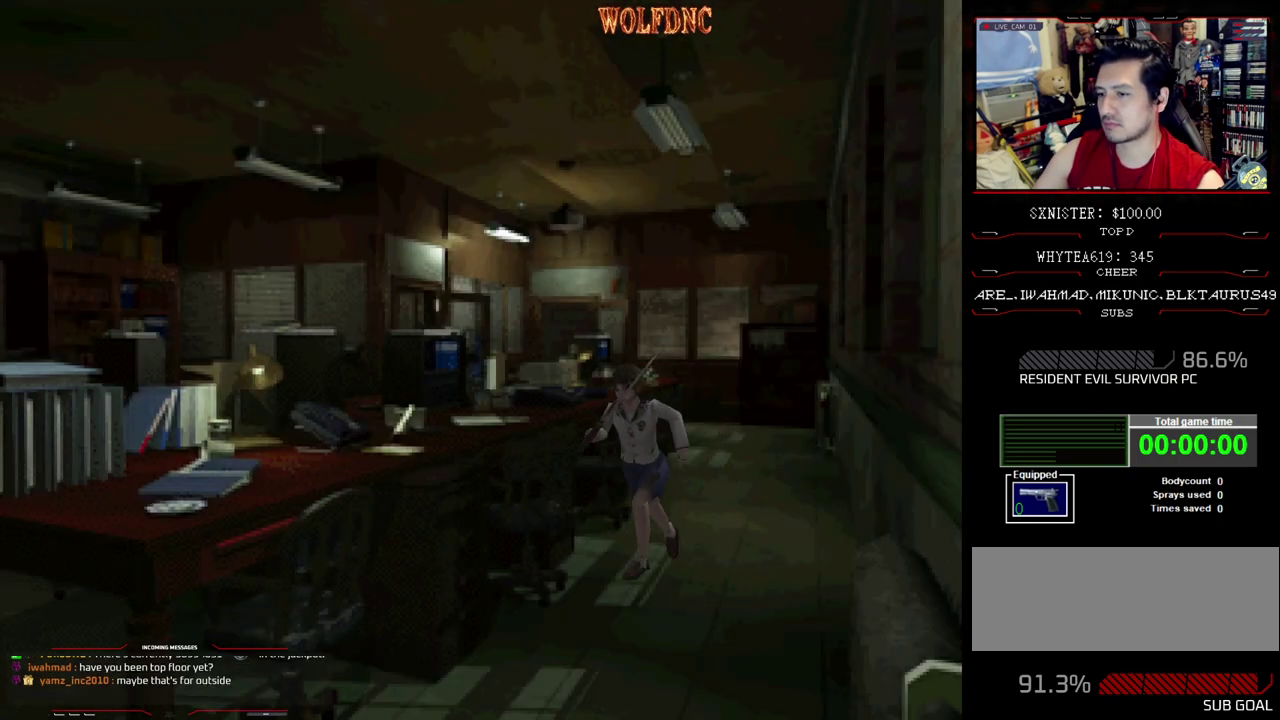
{"buttons": ["SQUARE", "DPAD_UP", "DPAD_RIGHT"], "events": [[67, "CROSS", "up"], [117, "DPAD_LEFT", "down"], [167, "CROSS", "down"], [300, "CROSS", "up"], [300, "DPAD_LEFT", "up"], [350, "CROSS", "down"], [433, "DPAD_RIGHT", "down"], [483, "CROSS", "up"]]}
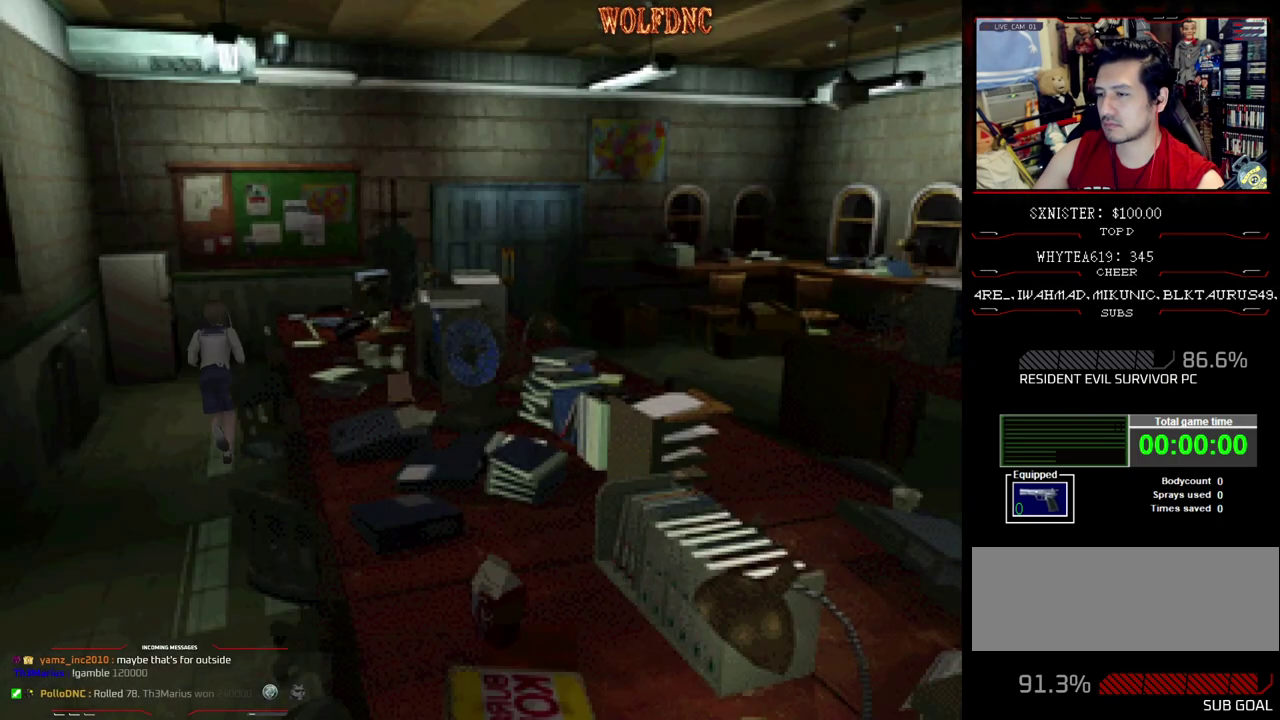
{"buttons": ["SQUARE", "DPAD_UP", "DPAD_LEFT"], "events": [[33, "CROSS", "down"], [83, "DPAD_RIGHT", "up"], [317, "CROSS", "up"], [367, "CROSS", "down"], [450, "DPAD_LEFT", "down"], [500, "CROSS", "up"]]}